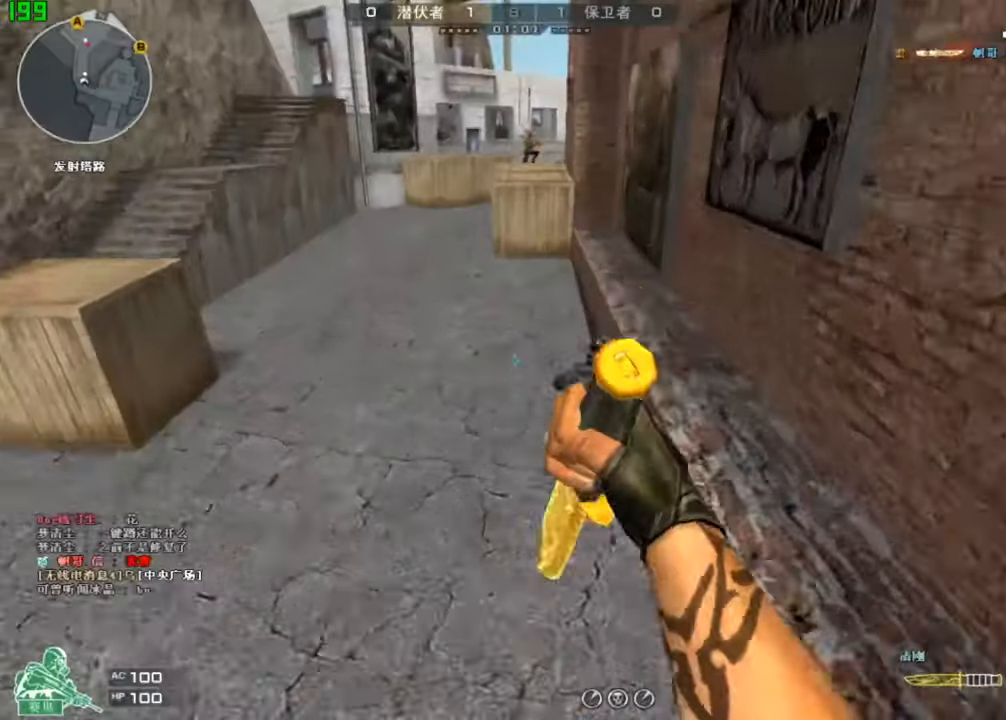
Gameplay with keyboard; each line is a JSON object with the keys held at the frame after it. "events" lists presses ("down") and releases ("up") of "a", "ctrl", "d", "e", "q", "s", "shift", "space" and "w" between this image and that frame as [ms after this image, input, new state], when the widget could be followed in between. No other keys are recorded. Mouse input is not recorded.
{"keys": ["w"], "events": [[400, "a", "down"], [433, "a", "up"]]}
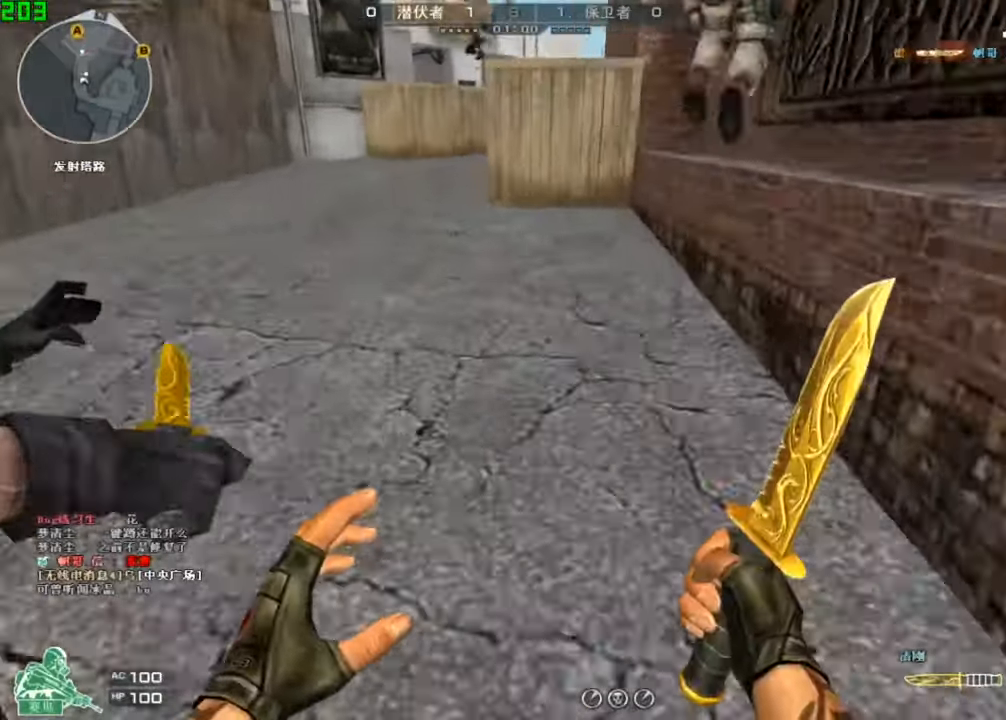
{"keys": ["a", "w"], "events": [[166, "a", "down"], [266, "a", "up"], [333, "a", "down"], [366, "a", "up"], [500, "a", "down"]]}
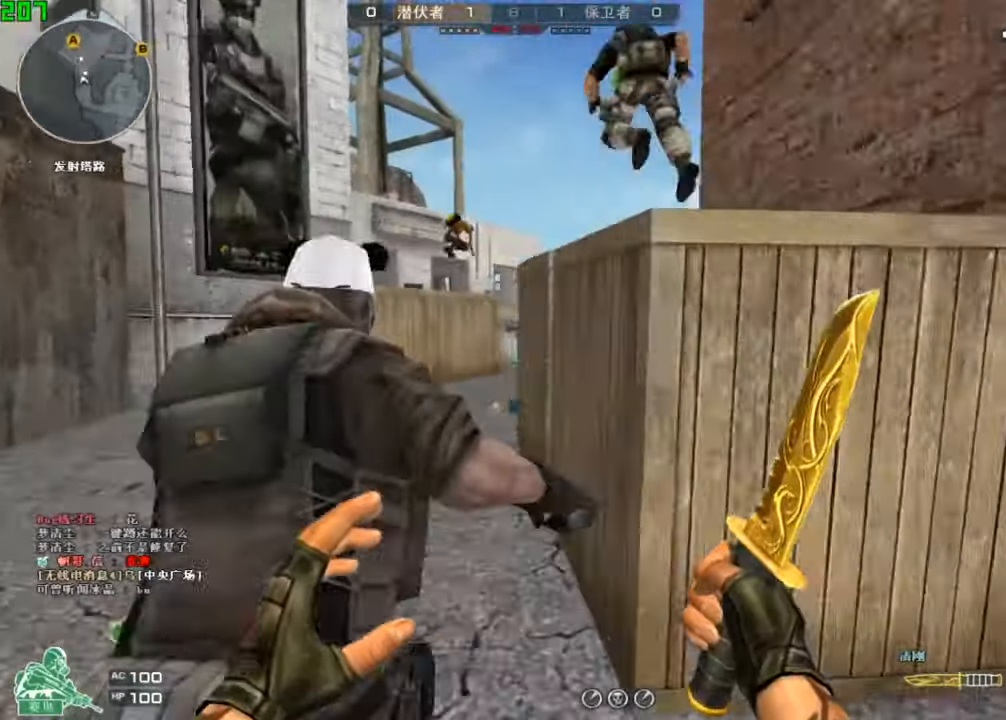
{"keys": ["space", "w"], "events": [[66, "a", "up"], [233, "a", "down"], [266, "a", "up"], [433, "d", "down"], [466, "d", "up"], [466, "space", "down"]]}
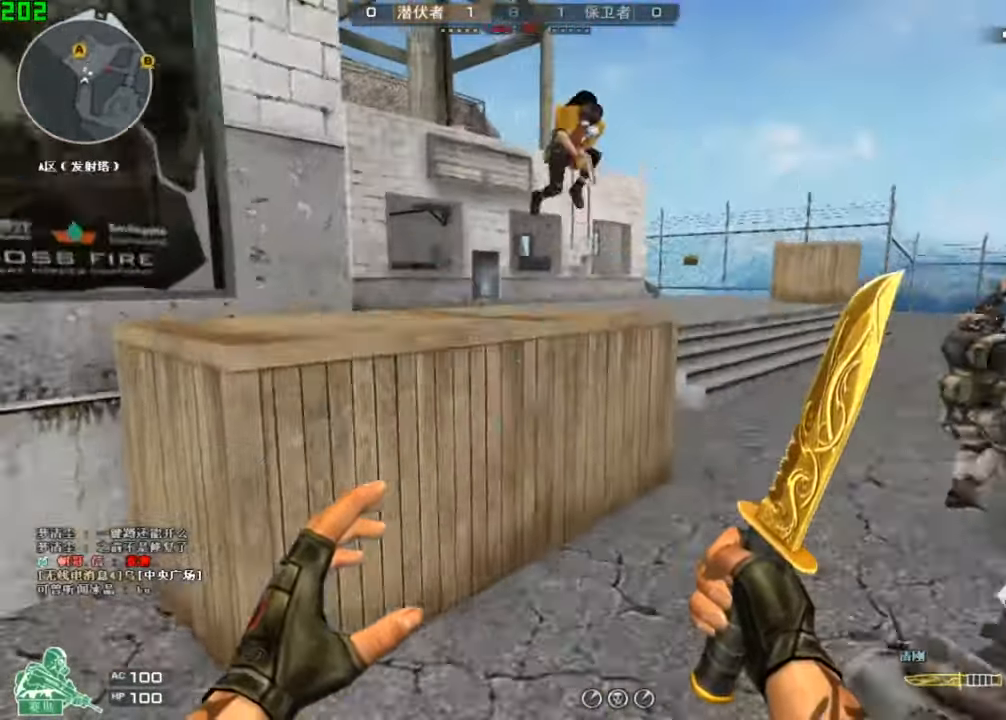
{"keys": ["a", "s"], "events": [[233, "space", "up"], [266, "a", "down"], [266, "space", "down"], [300, "ctrl", "down"], [400, "ctrl", "up"], [400, "space", "up"], [400, "w", "up"], [466, "s", "down"]]}
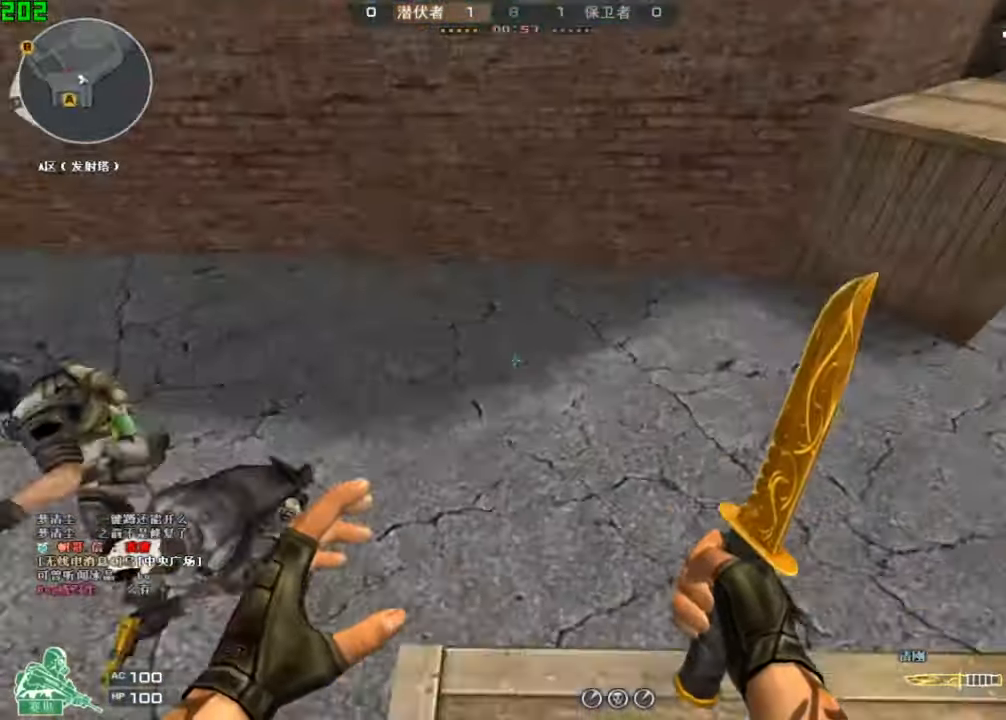
{"keys": ["d", "s", "space"], "events": [[33, "space", "down"], [66, "ctrl", "down"], [133, "a", "up"], [166, "space", "up"], [200, "ctrl", "up"], [400, "d", "down"], [433, "space", "down"]]}
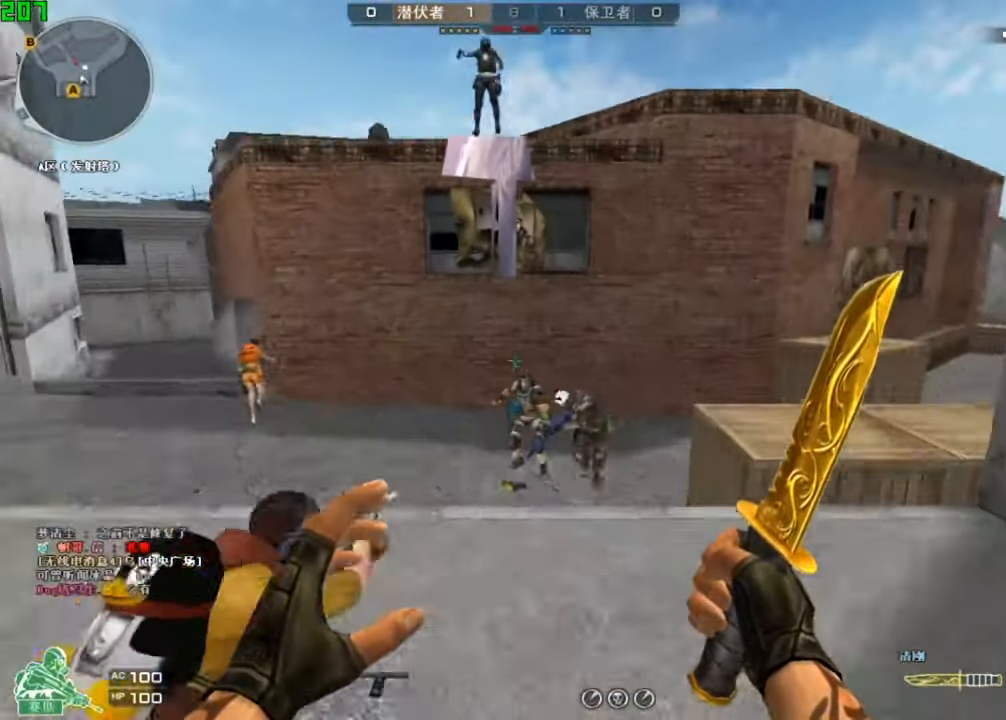
{"keys": [], "events": [[33, "space", "up"], [100, "d", "up"], [100, "s", "up"], [333, "d", "down"], [333, "s", "down"], [400, "d", "up"], [400, "s", "up"]]}
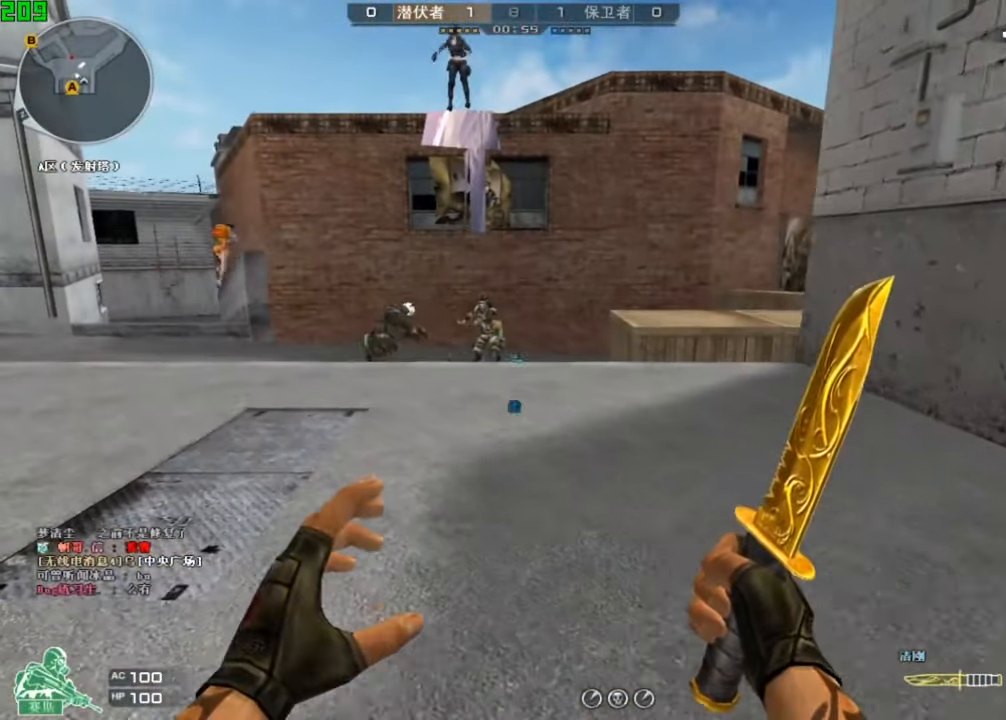
{"keys": [], "events": []}
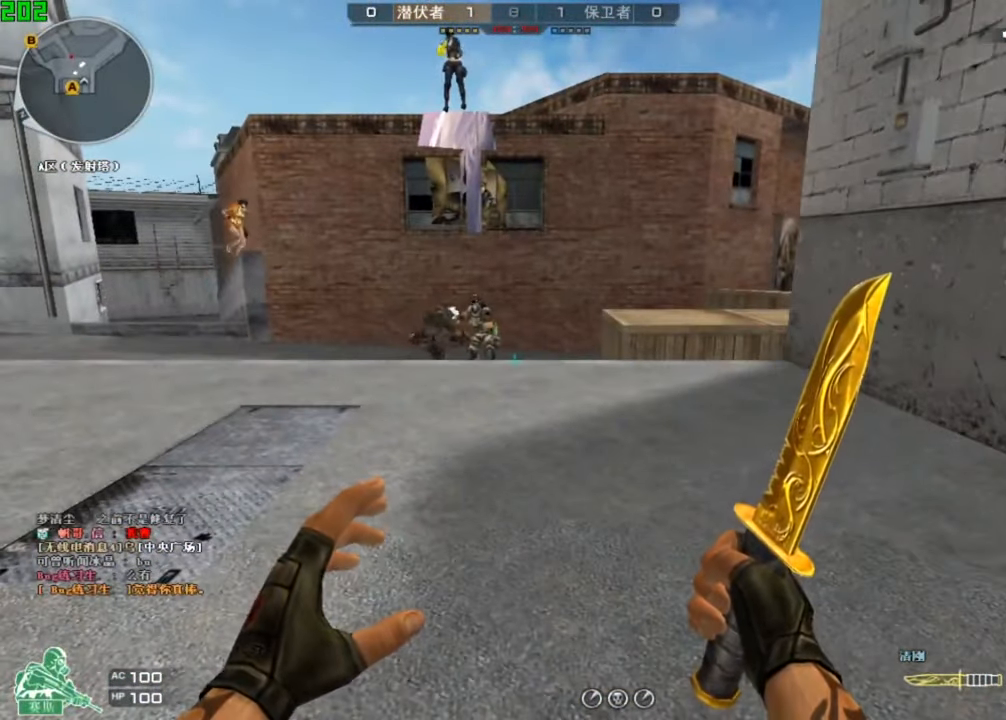
{"keys": ["s"], "events": [[400, "s", "down"], [433, "d", "down"], [466, "d", "up"]]}
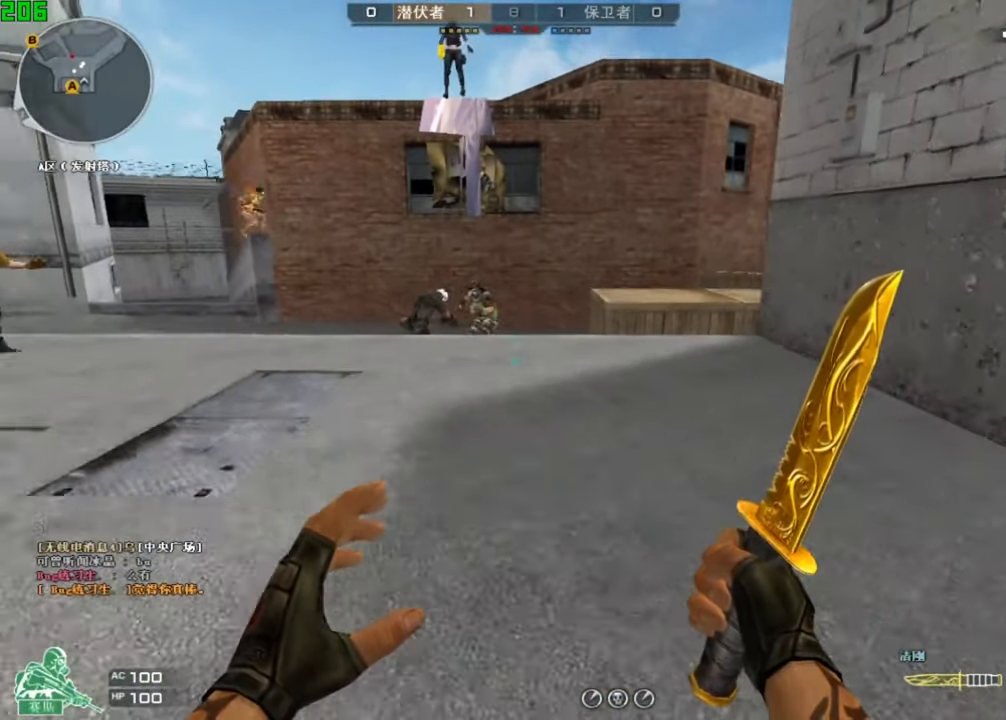
{"keys": [], "events": [[133, "s", "up"], [233, "w", "down"], [333, "w", "up"], [433, "s", "down"], [466, "s", "up"]]}
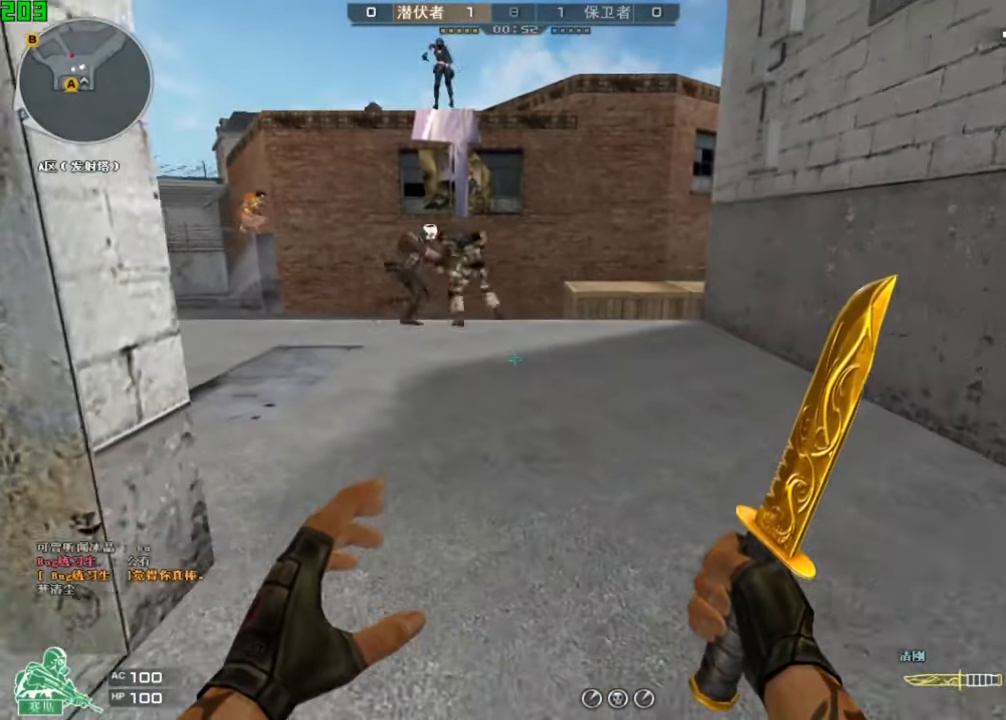
{"keys": ["a", "w"], "events": [[433, "w", "down"], [466, "a", "down"]]}
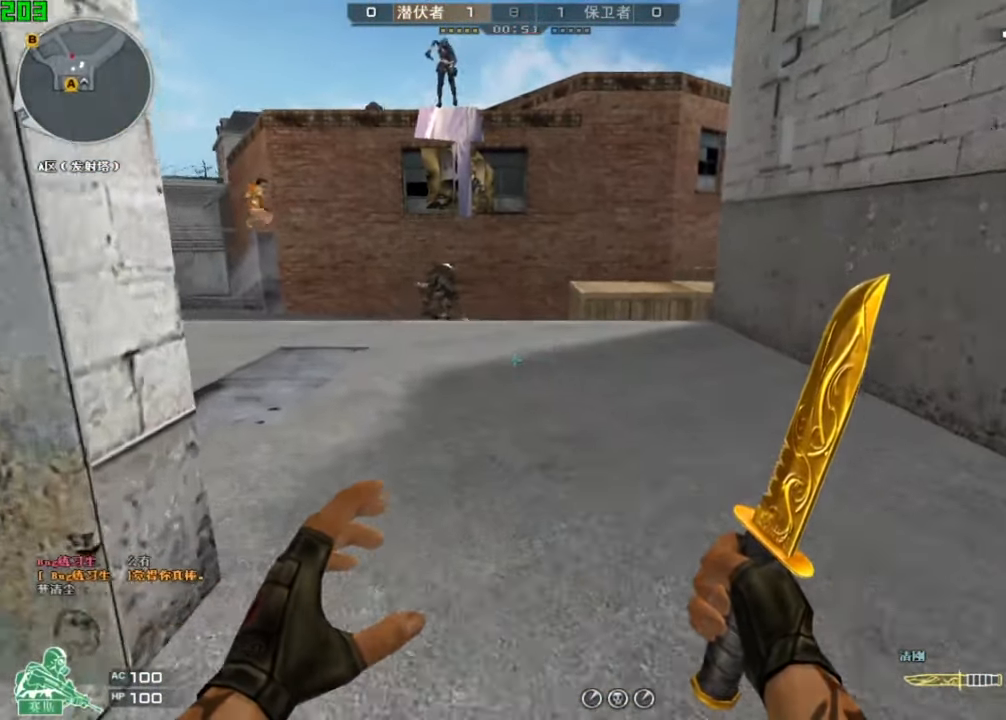
{"keys": ["s"], "events": [[33, "a", "up"], [33, "w", "up"], [100, "s", "down"], [133, "d", "down"], [167, "d", "up"], [200, "s", "up"], [300, "w", "down"], [434, "w", "up"], [500, "s", "down"]]}
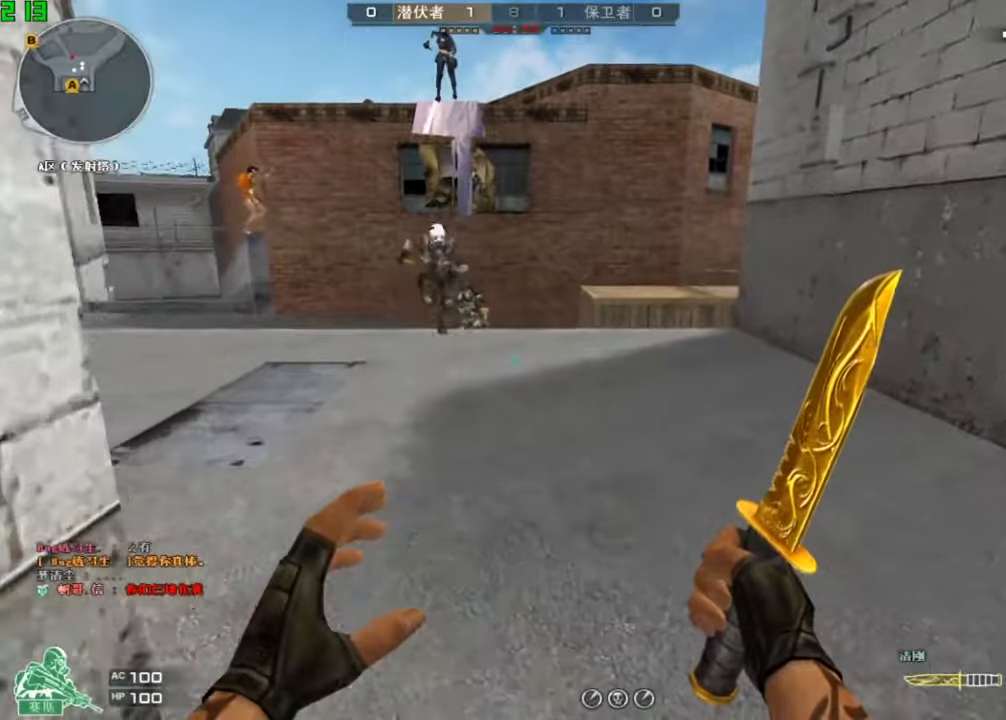
{"keys": ["w"], "events": [[200, "s", "up"], [267, "w", "down"]]}
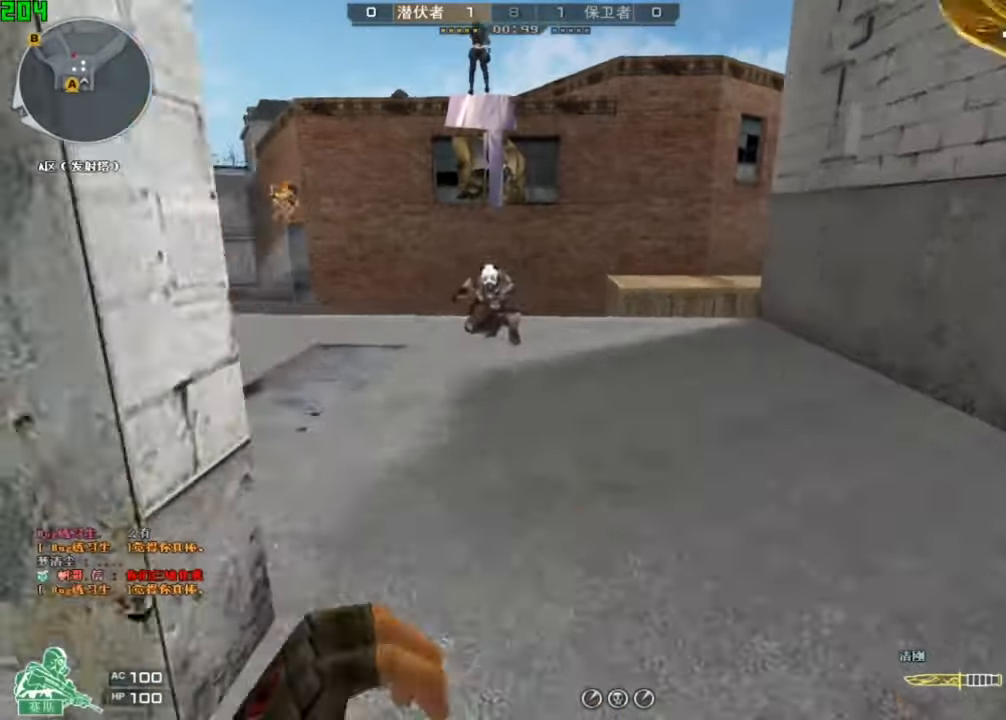
{"keys": ["ctrl", "s", "space"], "events": [[67, "space", "down"], [100, "w", "up"], [134, "s", "down"], [134, "space", "up"], [167, "space", "down"], [200, "space", "up"], [267, "space", "down"], [300, "space", "up"], [334, "space", "down"], [367, "space", "up"], [434, "ctrl", "down"], [434, "space", "down"], [467, "space", "up"], [500, "space", "down"]]}
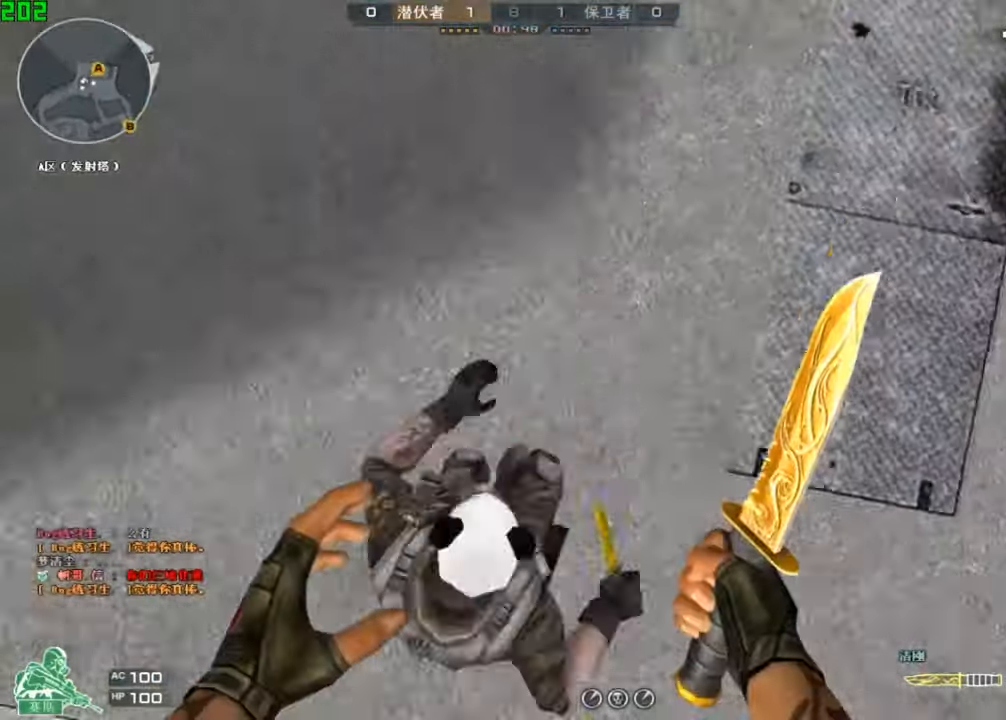
{"keys": ["s", "space"], "events": [[34, "ctrl", "up"], [67, "space", "up"], [100, "space", "down"], [134, "space", "up"], [167, "space", "down"], [234, "space", "up"], [267, "space", "down"], [300, "space", "up"], [334, "a", "down"], [334, "space", "down"], [367, "space", "up"], [400, "a", "up"], [434, "space", "down"], [467, "space", "up"], [500, "space", "down"]]}
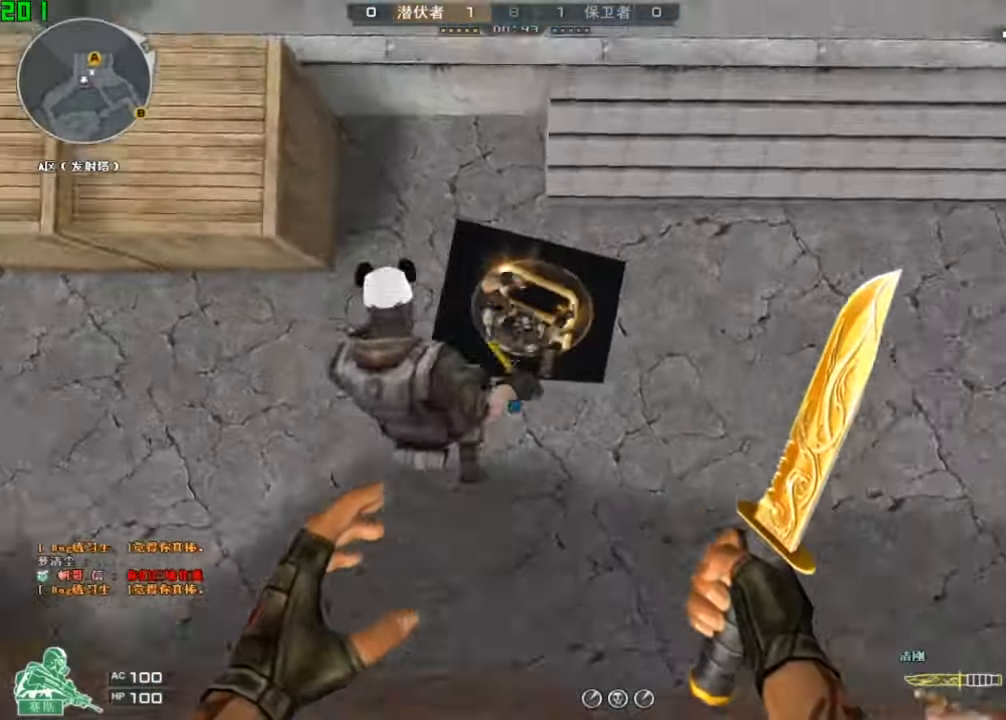
{"keys": ["space"], "events": [[34, "space", "up"], [100, "ctrl", "down"], [100, "space", "down"], [134, "s", "up"], [134, "space", "up"], [167, "space", "down"], [200, "space", "up"], [200, "w", "down"], [267, "space", "down"], [300, "ctrl", "up"], [300, "space", "up"], [334, "space", "down"], [334, "w", "up"], [367, "space", "up"], [434, "space", "down"], [467, "space", "up"], [500, "space", "down"]]}
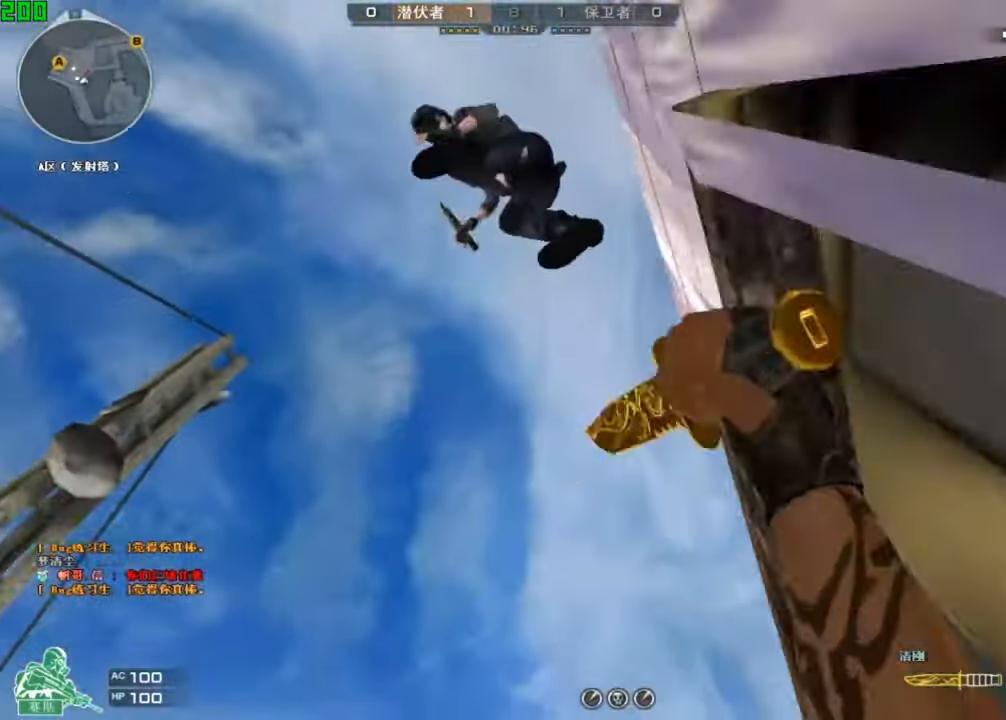
{"keys": ["a", "w"], "events": [[67, "space", "up"], [300, "w", "down"], [334, "w", "up"], [367, "a", "down"], [500, "w", "down"]]}
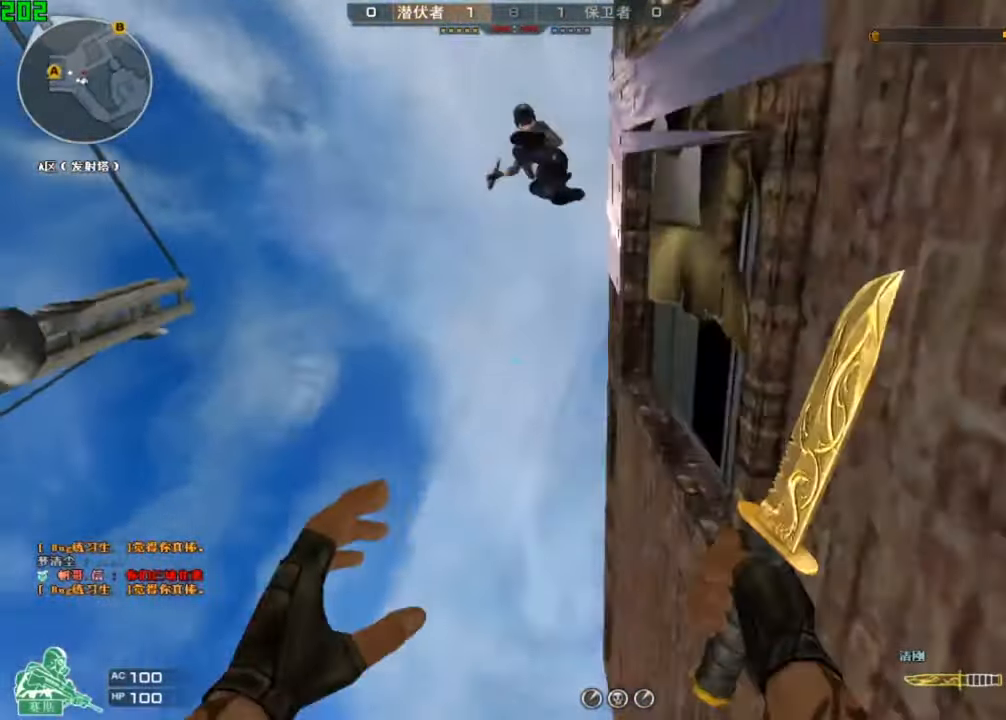
{"keys": ["a", "w"], "events": [[300, "space", "down"], [334, "ctrl", "down"], [367, "w", "up"], [434, "w", "down"], [467, "ctrl", "up"], [467, "space", "up"]]}
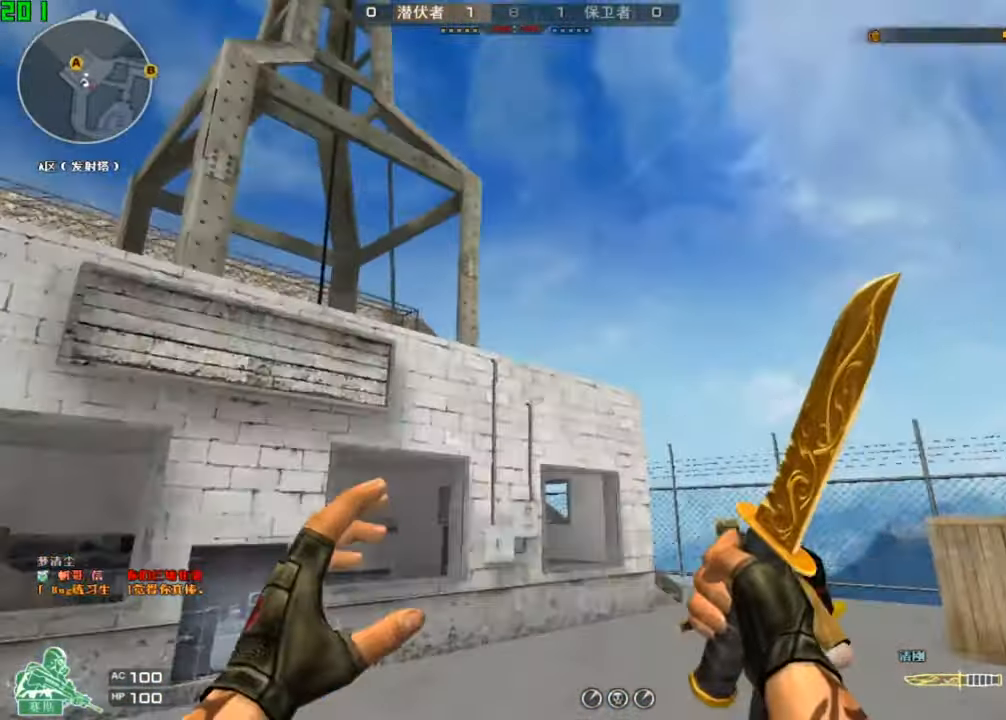
{"keys": ["s"], "events": [[367, "space", "down"], [367, "w", "up"], [434, "s", "down"], [500, "a", "up"], [500, "space", "up"]]}
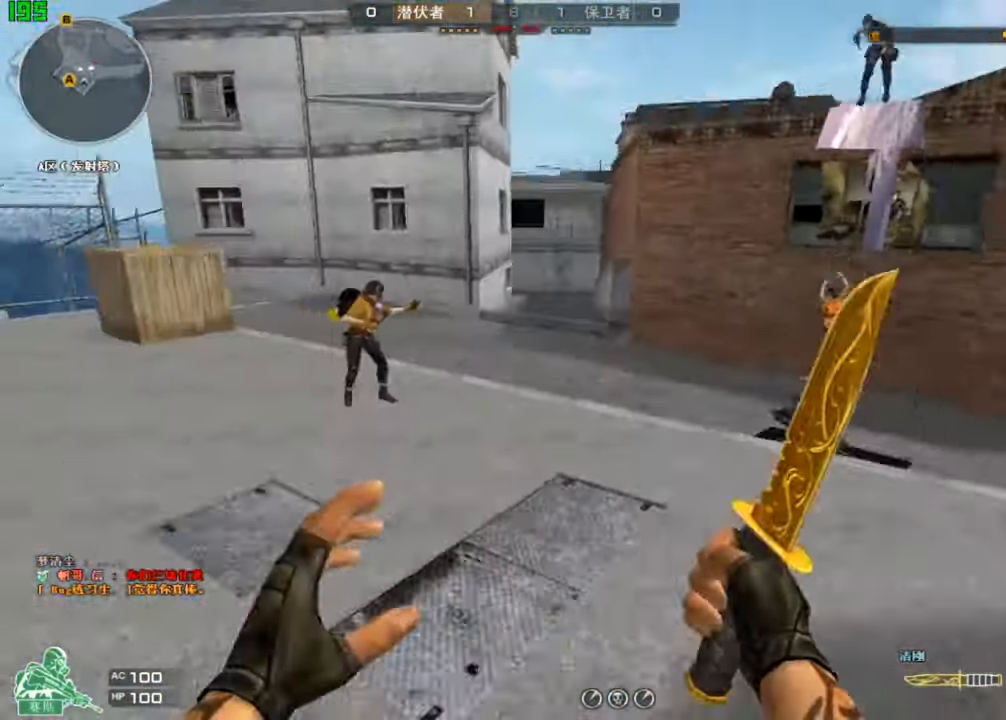
{"keys": [], "events": [[34, "a", "down"], [234, "a", "up"], [300, "s", "up"], [367, "w", "down"], [500, "w", "up"]]}
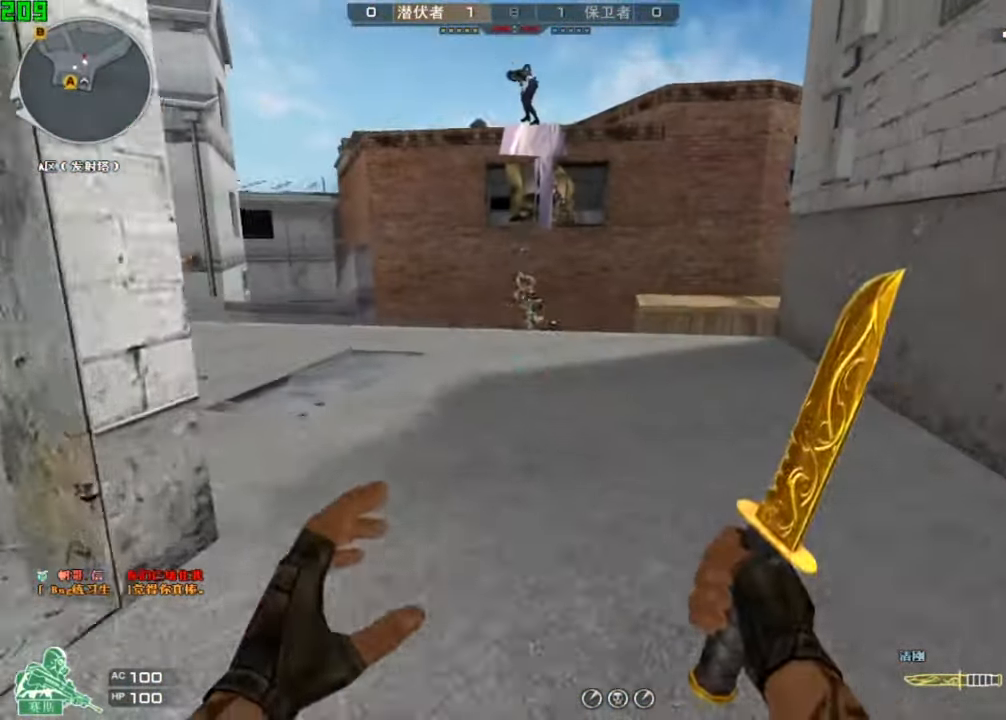
{"keys": [], "events": [[400, "ctrl", "down"], [467, "ctrl", "up"]]}
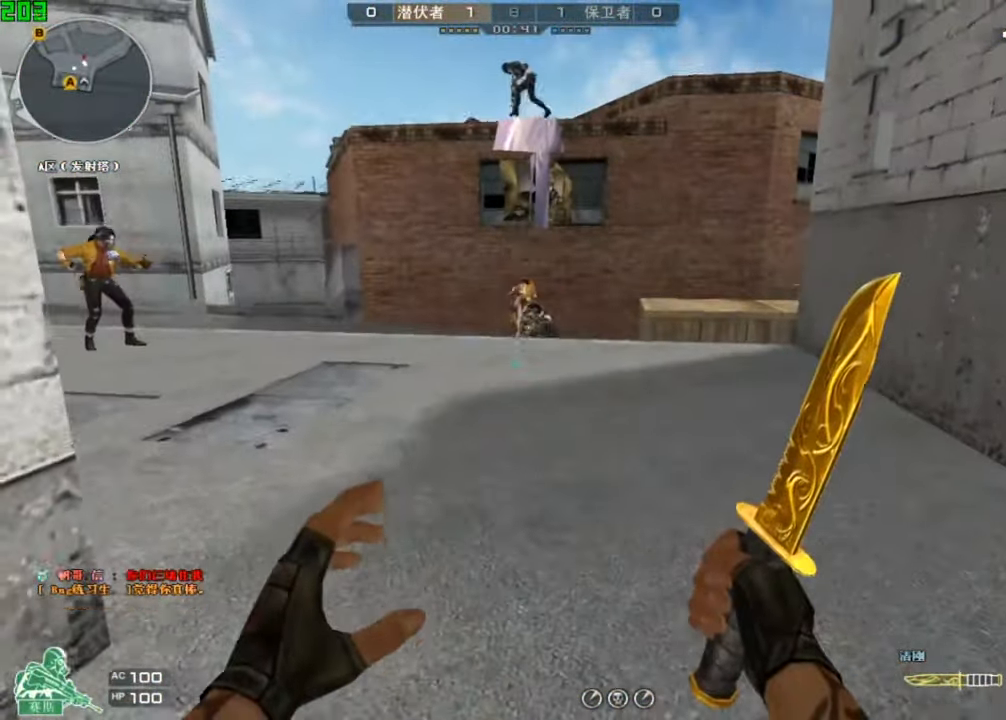
{"keys": [], "events": [[34, "w", "down"], [167, "w", "up"], [234, "s", "down"], [367, "s", "up"], [434, "w", "down"], [500, "w", "up"]]}
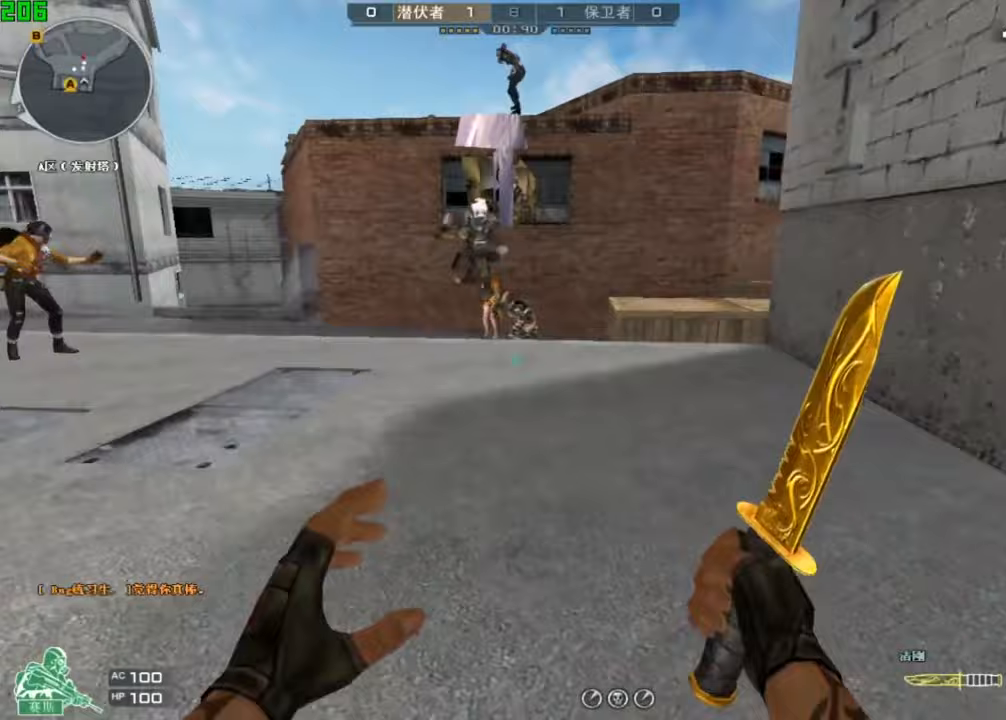
{"keys": ["w"], "events": [[33, "s", "down"], [67, "a", "down"], [100, "a", "up"], [233, "a", "down"], [267, "a", "up"], [300, "s", "up"], [400, "w", "down"]]}
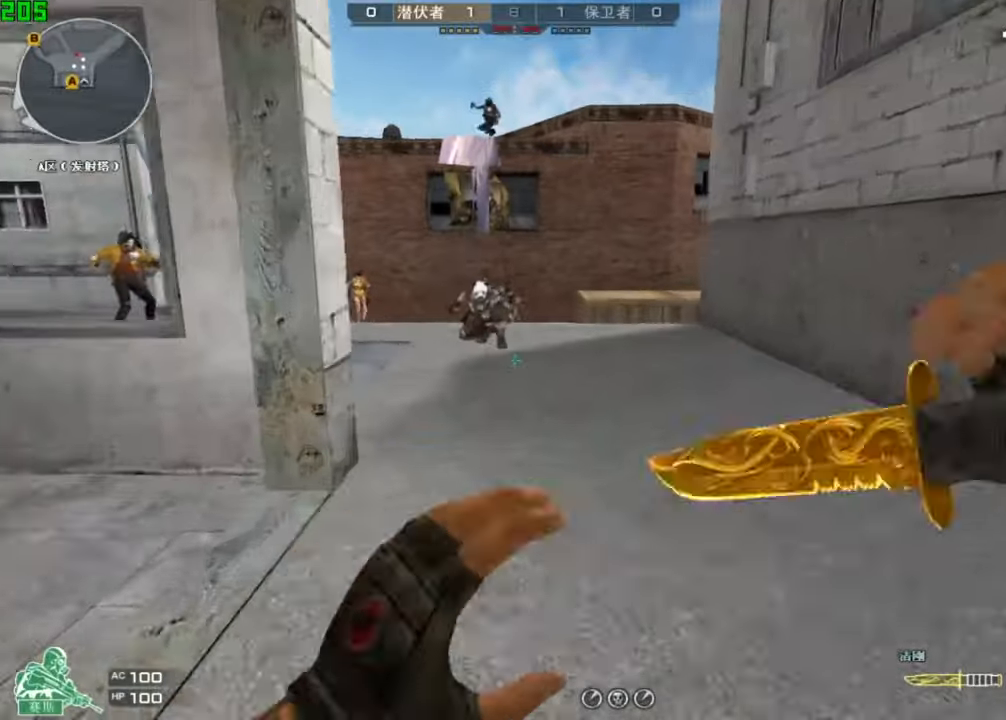
{"keys": ["s"], "events": [[167, "space", "down"], [200, "space", "up"], [233, "space", "down"], [233, "w", "up"], [267, "s", "down"], [267, "space", "up"], [300, "space", "down"], [333, "space", "up"], [400, "space", "down"], [433, "space", "up"], [467, "space", "down"], [500, "space", "up"]]}